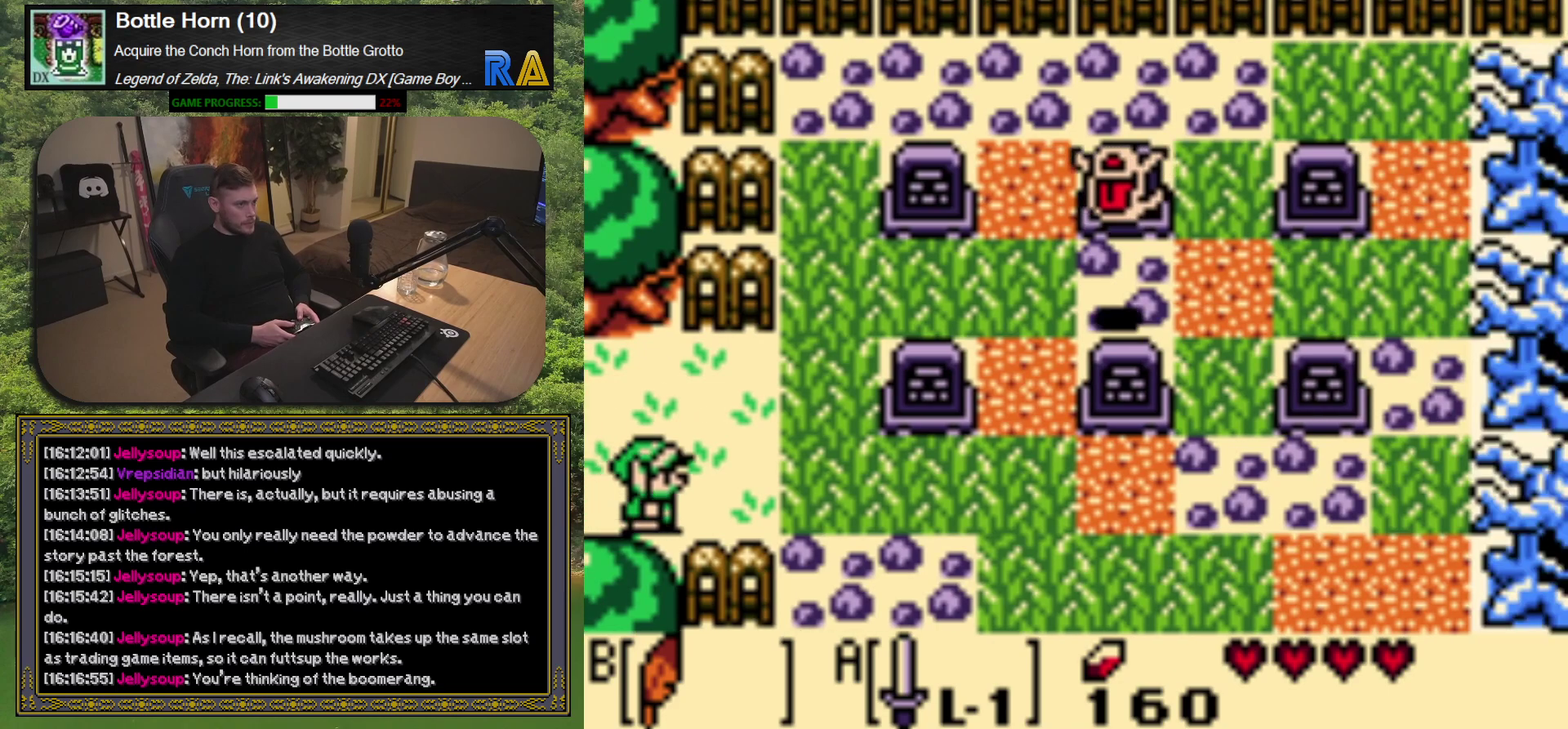
Gameplay with a controller (Xbox layout); each line is a JSON object with the inputs held at the frame after it. "events" lists button and stick changes between this image and that frame as [ms after this image, input, new state], when the widget could be followed in between. Not read: R3 right_stick.
{"buttons": ["A"], "left_stick": "center", "events": [[267, "DPAD_RIGHT", "down"], [350, "A", "down"], [433, "DPAD_RIGHT", "up"]]}
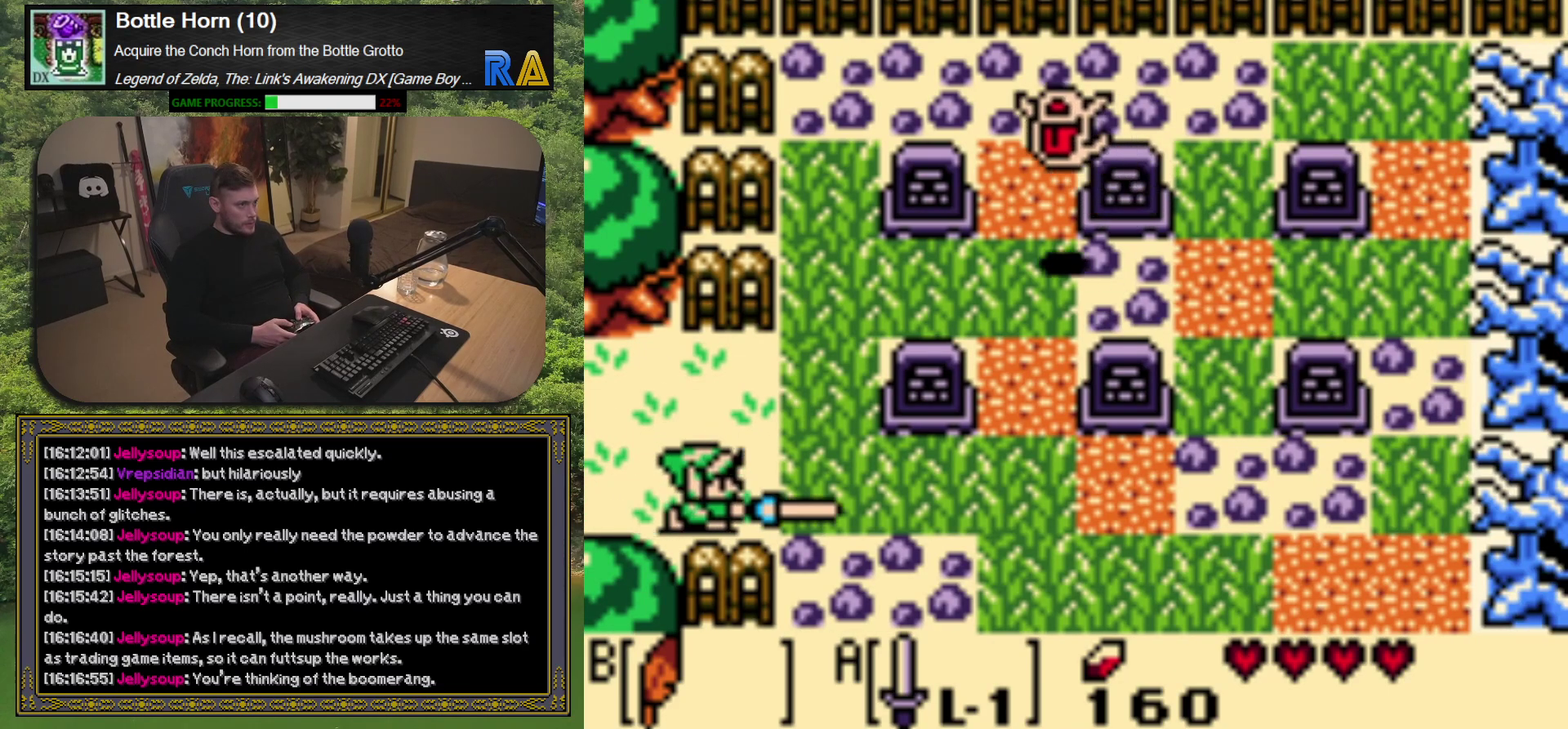
{"buttons": ["A", "DPAD_UP", "DPAD_RIGHT"], "left_stick": "center", "events": [[350, "DPAD_UP", "down"], [383, "DPAD_RIGHT", "down"]]}
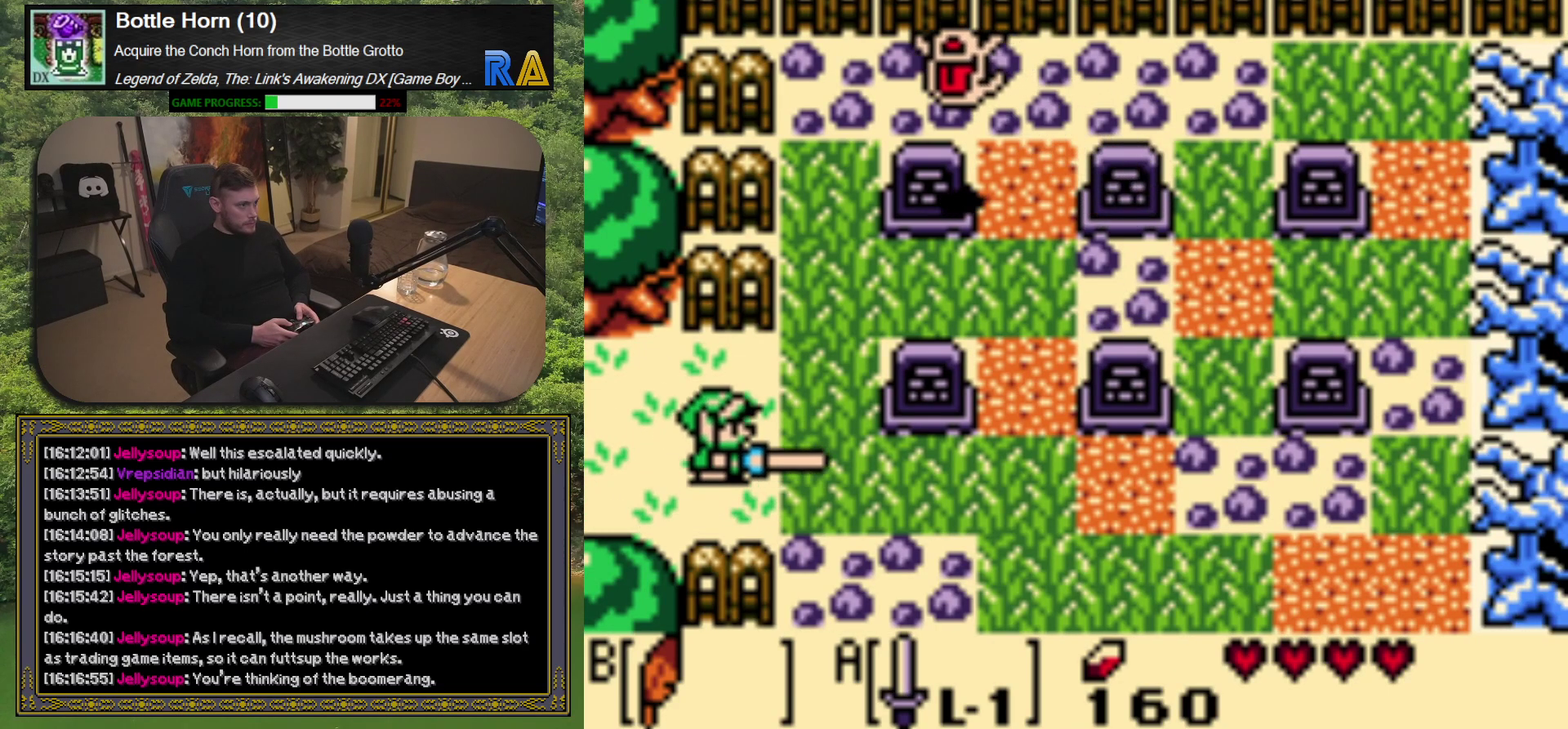
{"buttons": ["A", "DPAD_UP", "DPAD_RIGHT"], "left_stick": "center", "events": []}
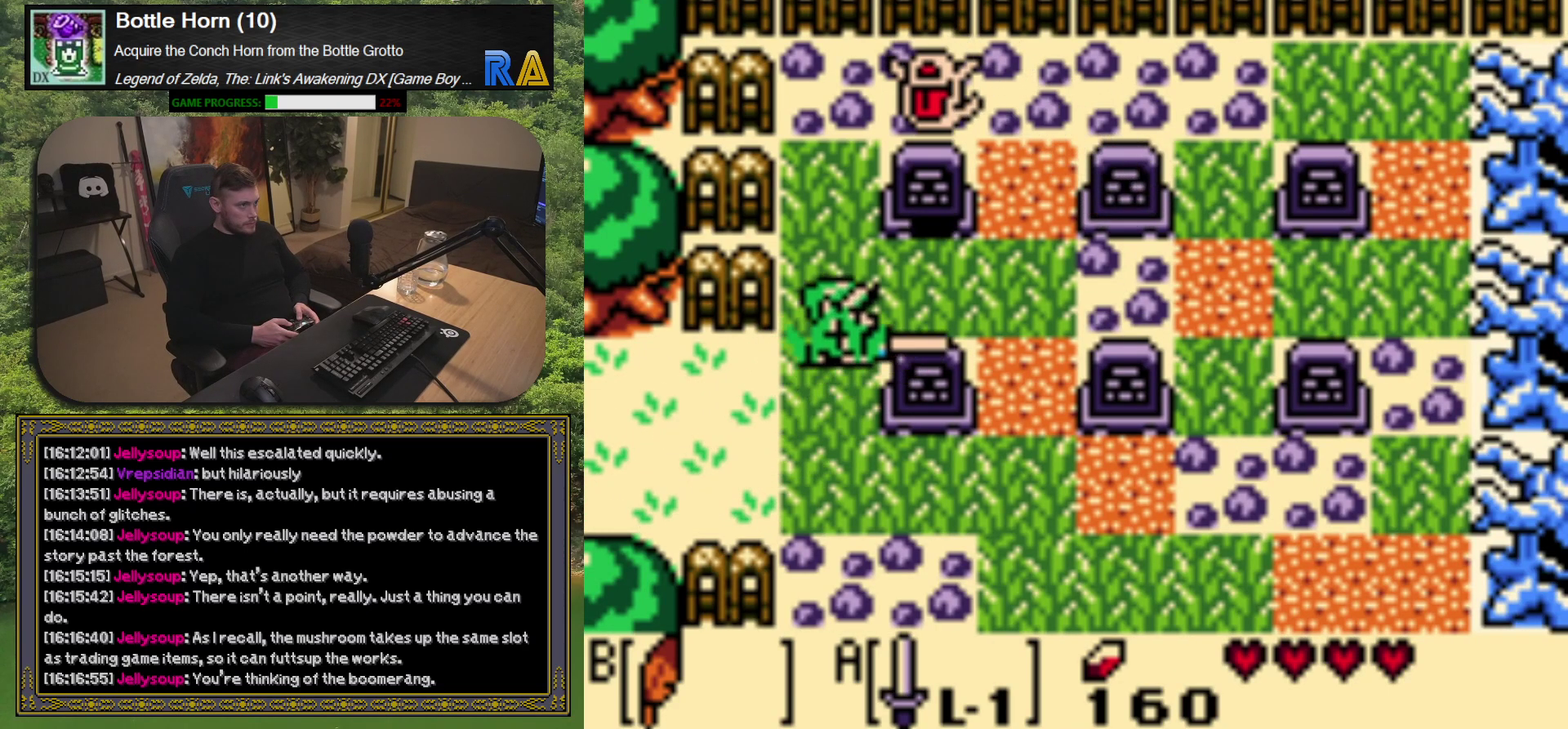
{"buttons": [], "left_stick": "center", "events": [[200, "A", "up"], [250, "DPAD_RIGHT", "up"], [250, "DPAD_UP", "up"]]}
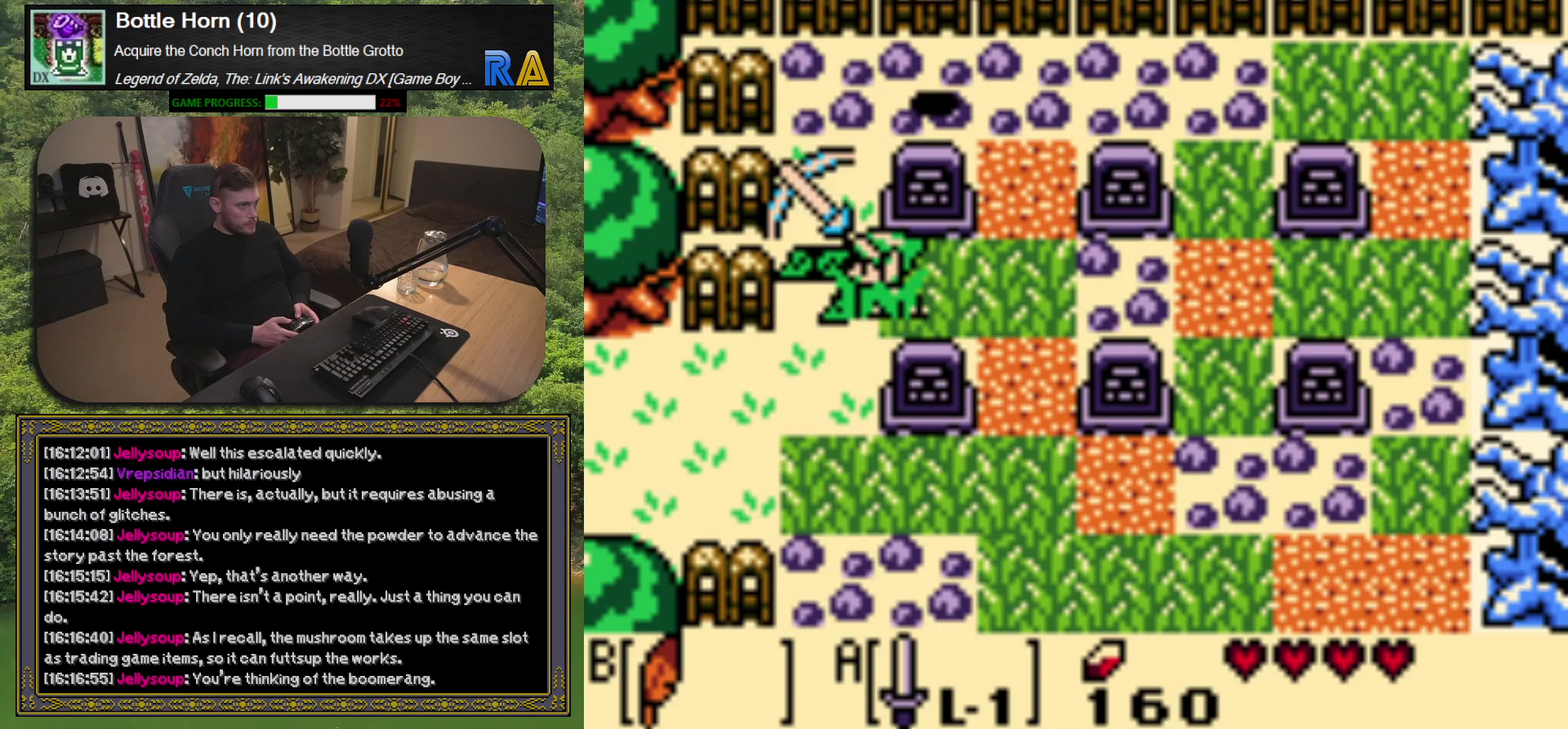
{"buttons": ["A", "DPAD_RIGHT"], "left_stick": "center", "events": [[317, "DPAD_RIGHT", "down"], [400, "A", "down"]]}
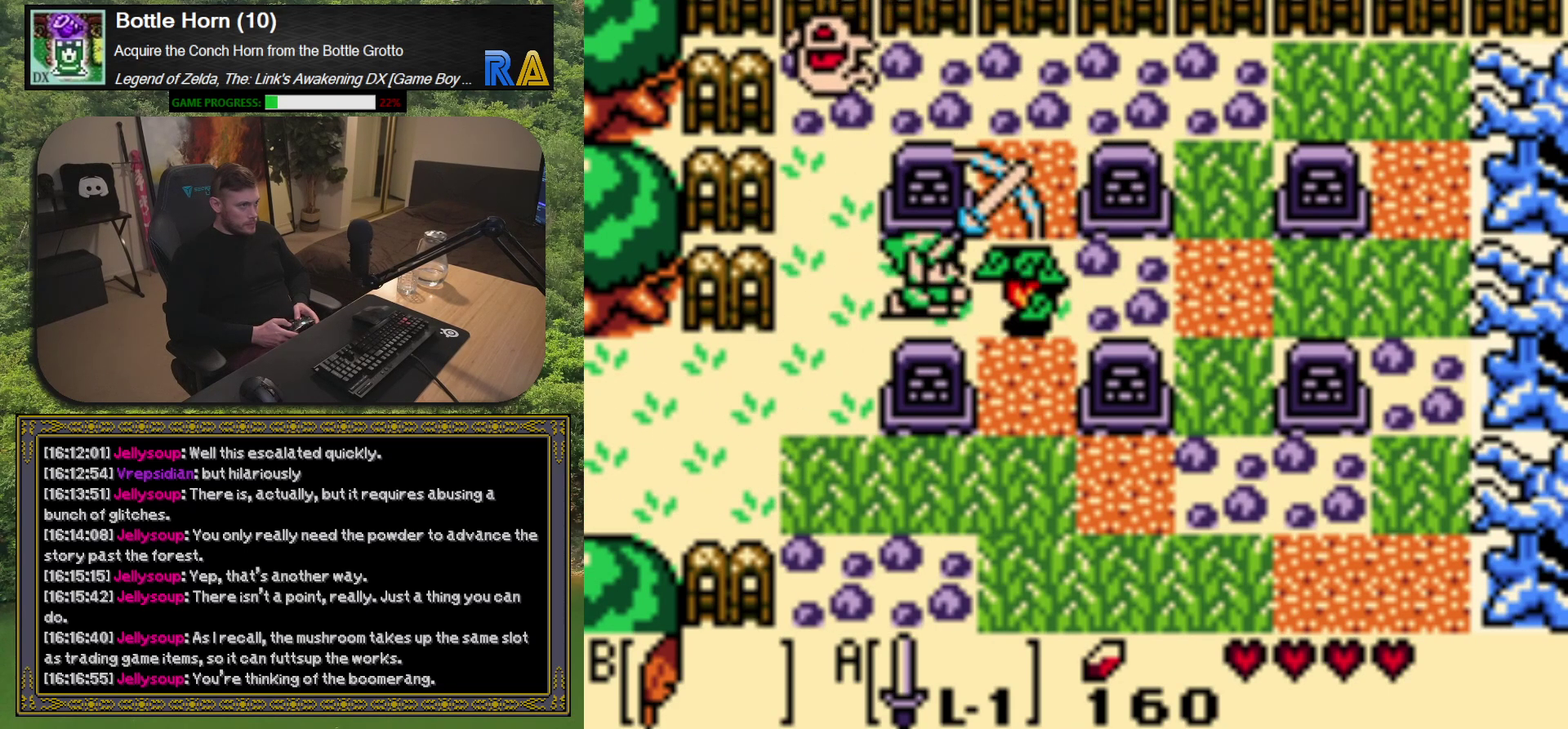
{"buttons": ["A"], "left_stick": "center", "events": [[467, "DPAD_RIGHT", "up"]]}
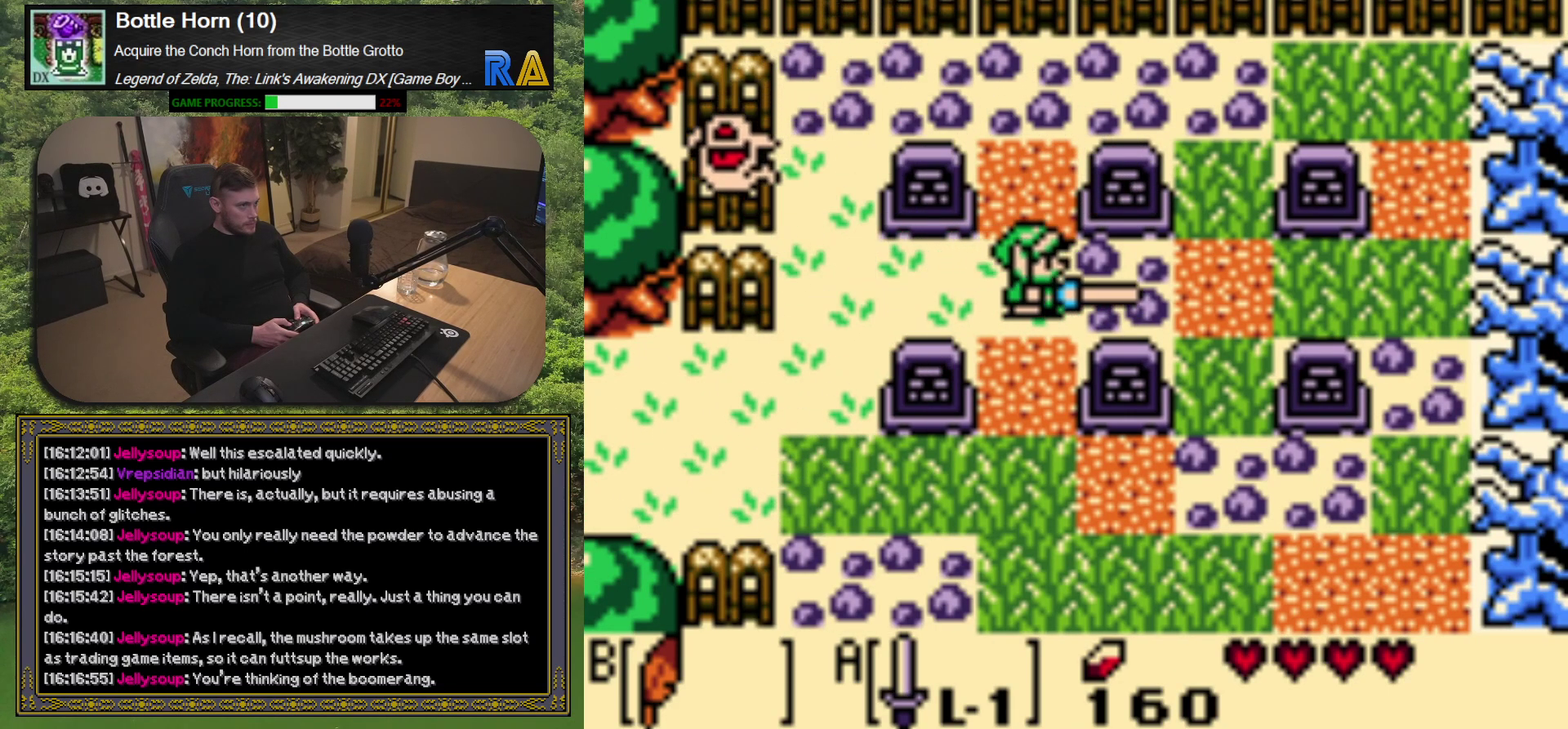
{"buttons": ["A", "DPAD_LEFT"], "left_stick": "center", "events": [[333, "DPAD_LEFT", "down"]]}
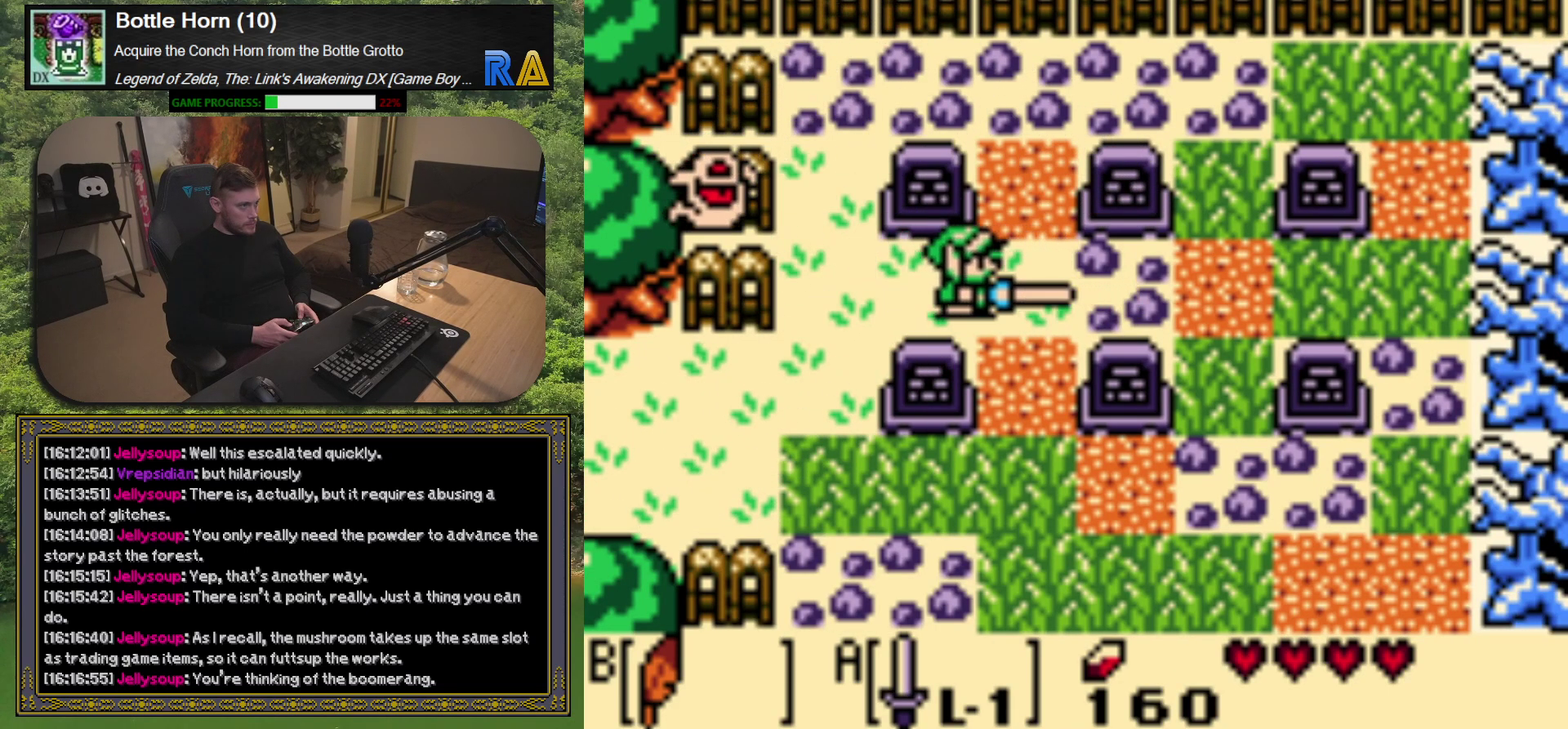
{"buttons": [], "left_stick": "center", "events": [[183, "A", "up"], [300, "DPAD_LEFT", "up"]]}
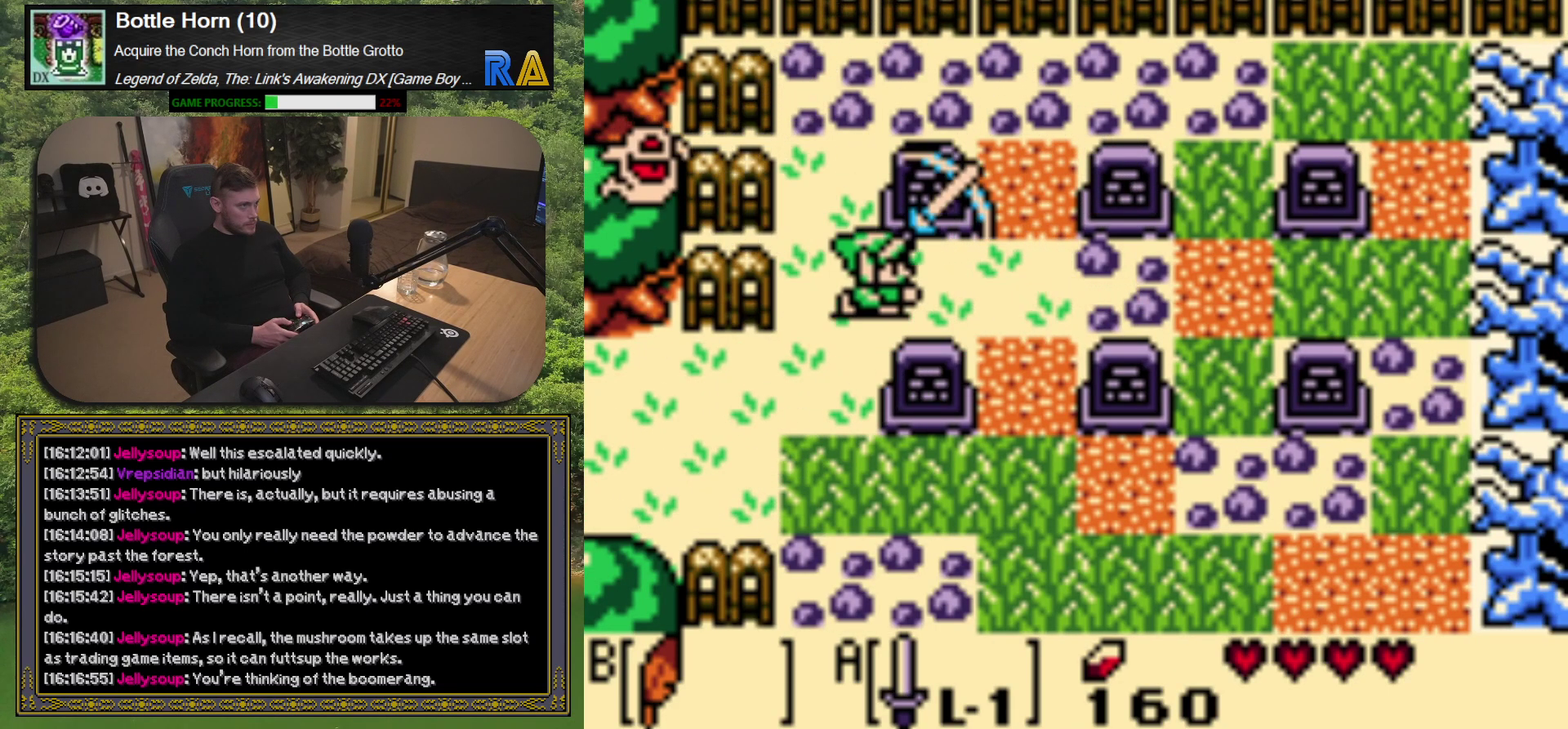
{"buttons": ["A", "DPAD_RIGHT"], "left_stick": "center", "events": [[300, "DPAD_RIGHT", "down"], [367, "A", "down"]]}
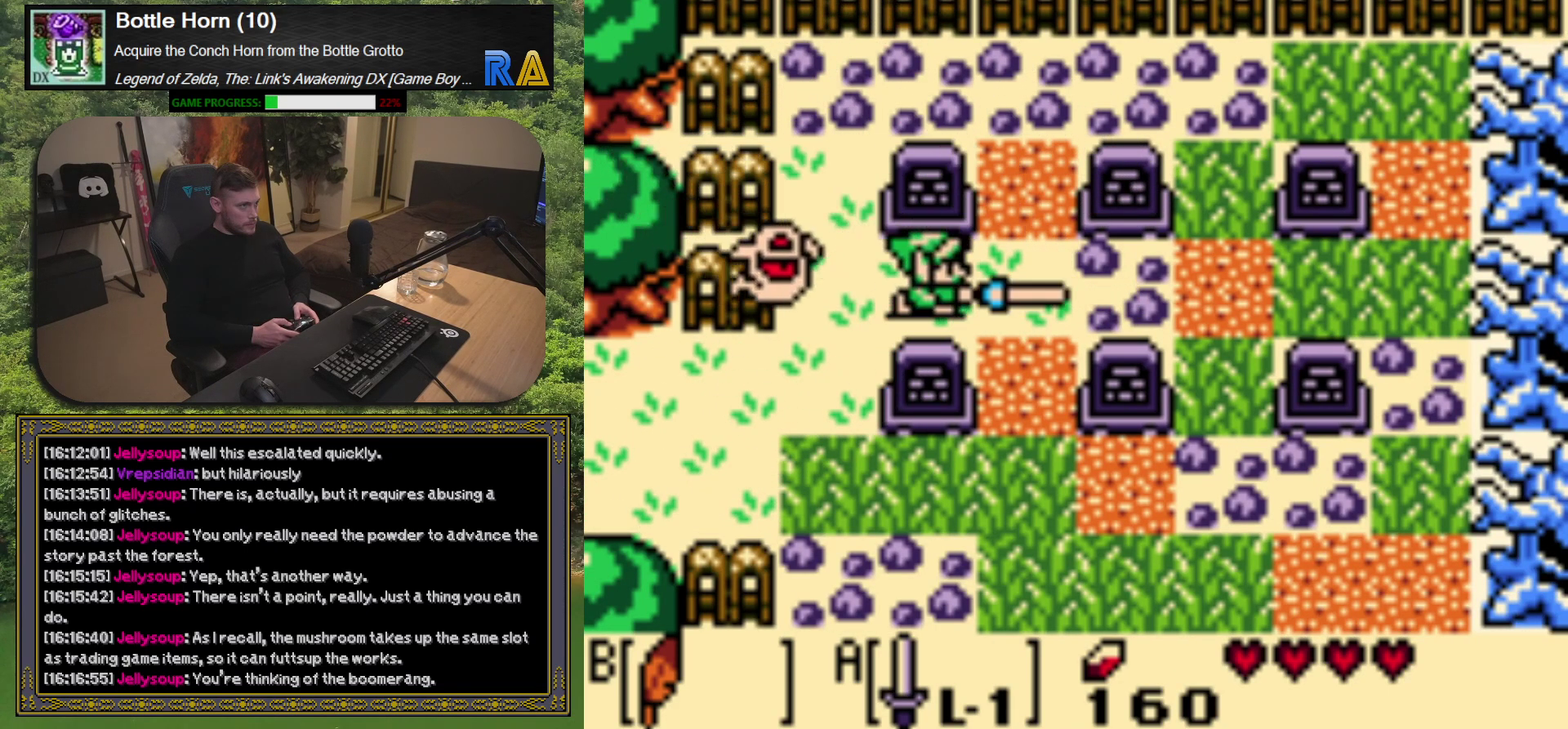
{"buttons": ["A", "DPAD_RIGHT"], "left_stick": "center", "events": []}
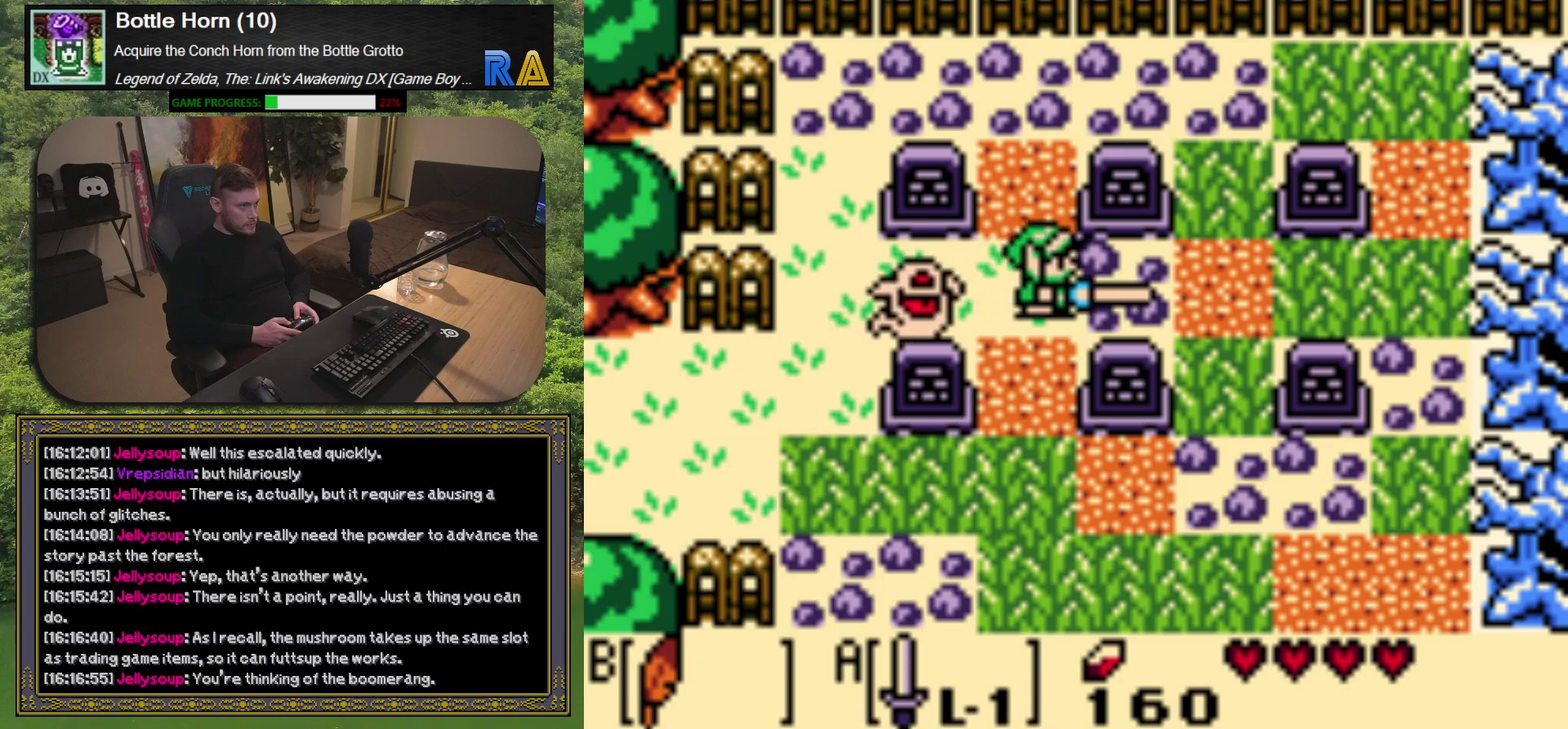
{"buttons": ["A"], "left_stick": "center", "events": [[433, "DPAD_RIGHT", "up"]]}
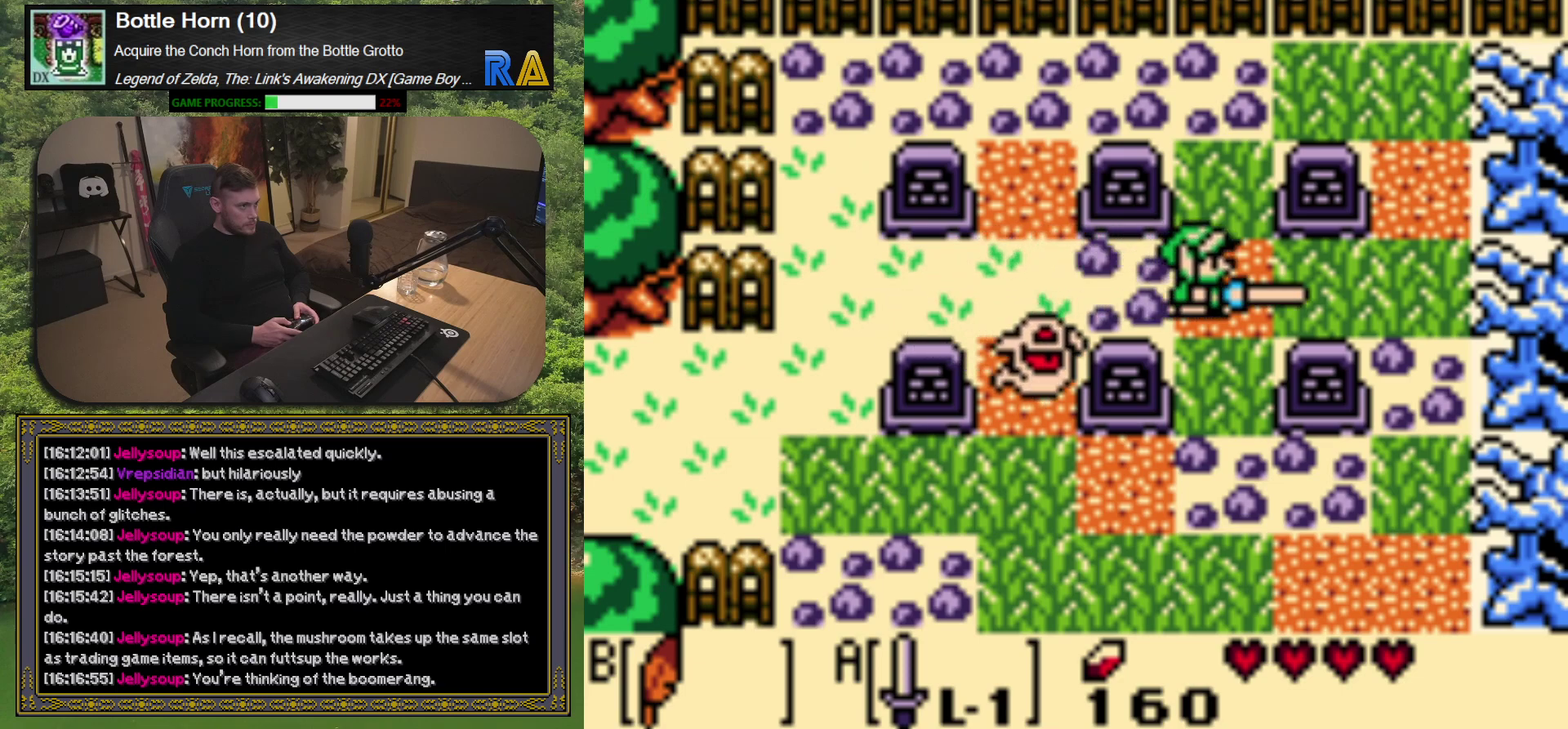
{"buttons": [], "left_stick": "center", "events": [[83, "A", "up"], [83, "DPAD_DOWN", "down"], [233, "DPAD_DOWN", "up"]]}
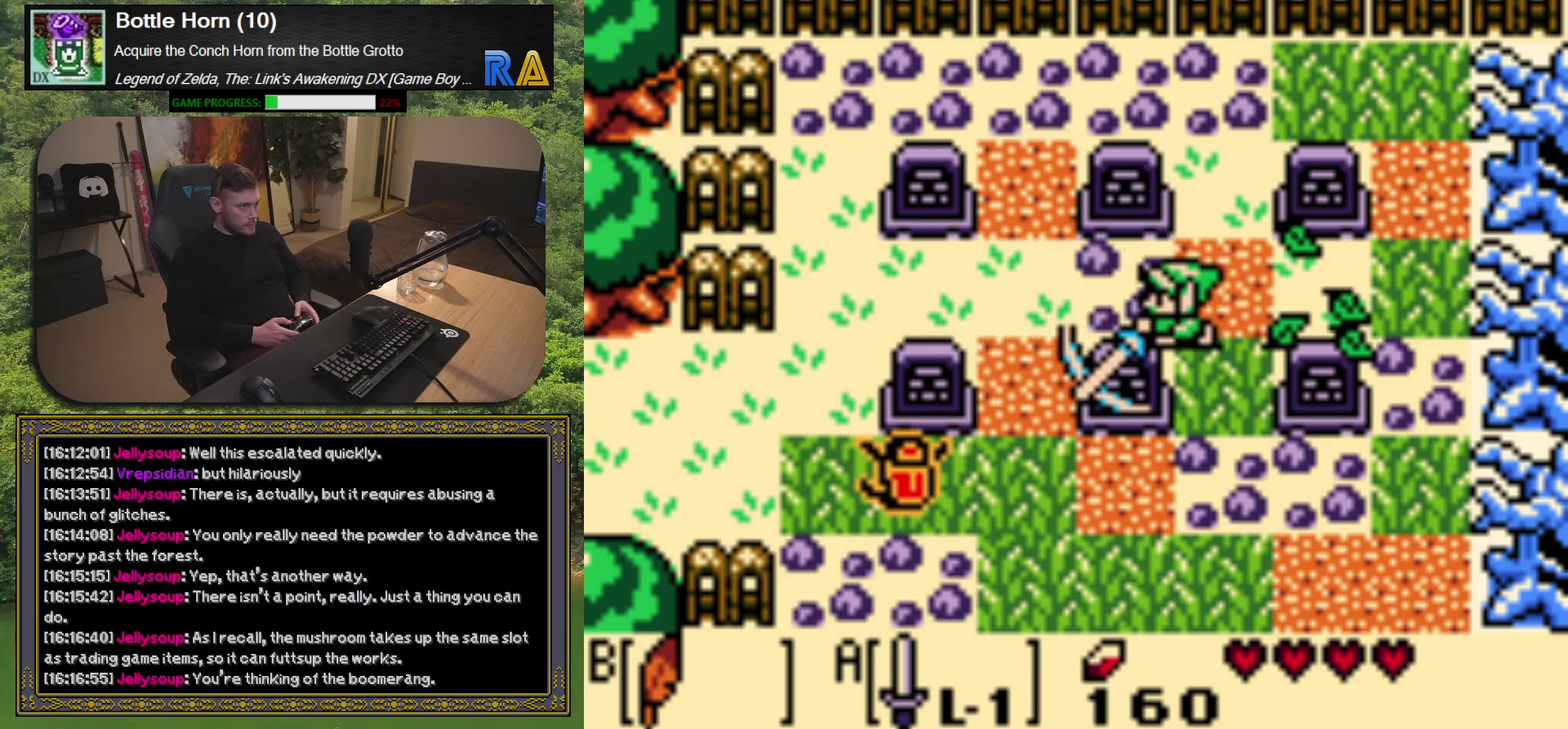
{"buttons": ["A", "DPAD_UP", "DPAD_RIGHT"], "left_stick": "center", "events": [[250, "A", "down"], [433, "DPAD_UP", "down"], [467, "DPAD_RIGHT", "down"]]}
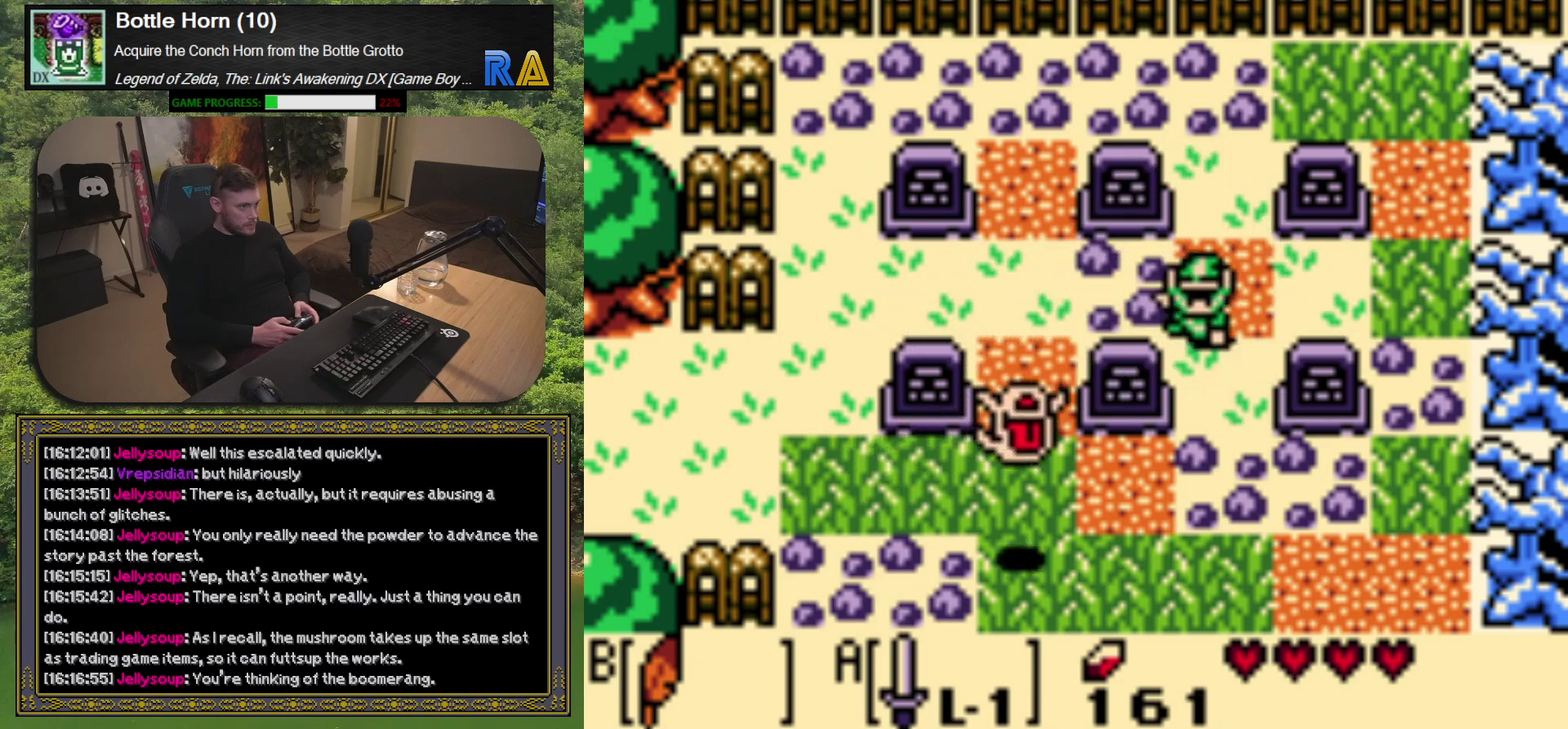
{"buttons": ["A", "DPAD_UP"], "left_stick": "center", "events": [[200, "DPAD_RIGHT", "up"]]}
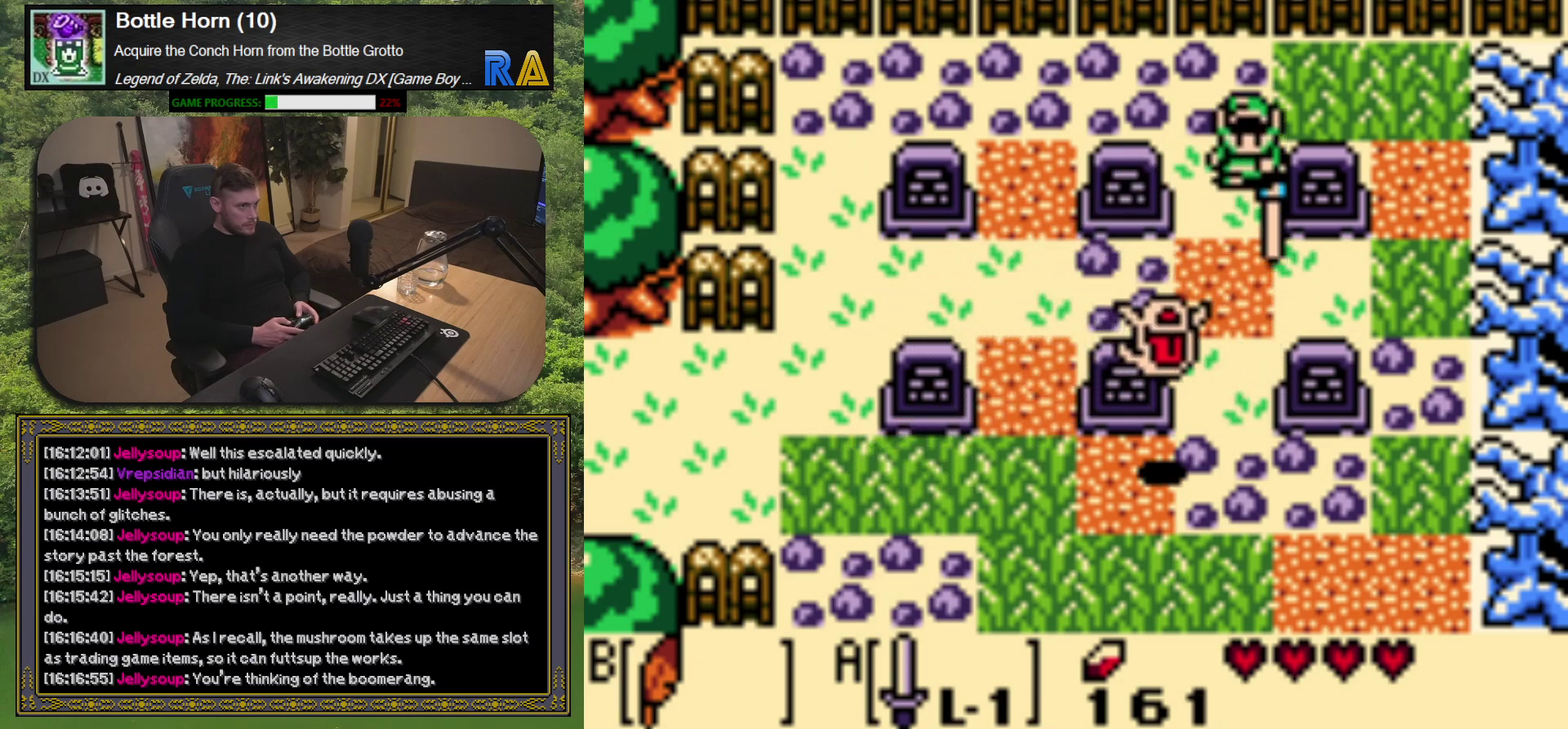
{"buttons": [], "left_stick": "center", "events": [[100, "DPAD_UP", "up"], [400, "DPAD_DOWN", "down"], [433, "A", "up"], [500, "DPAD_DOWN", "up"]]}
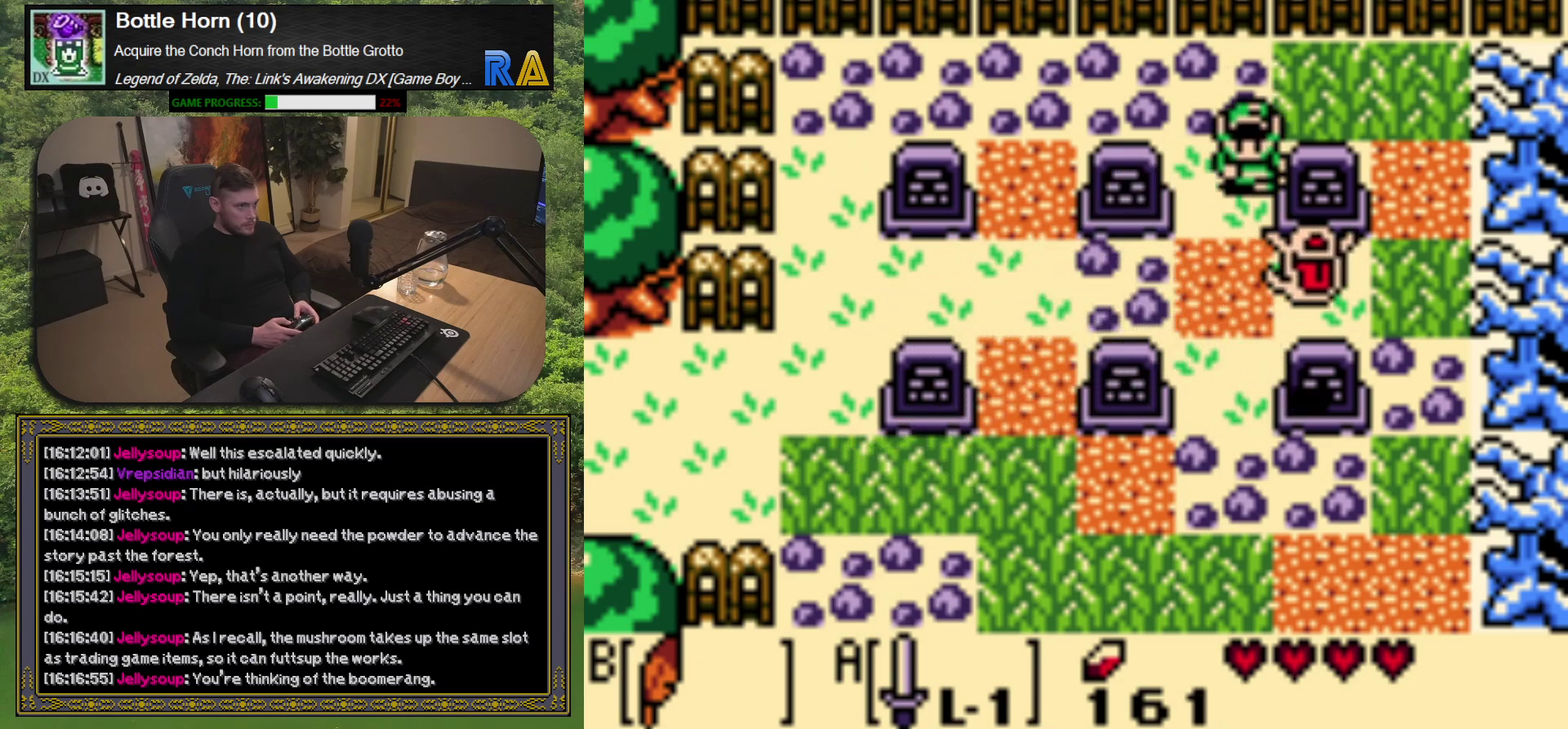
{"buttons": [], "left_stick": "center", "events": []}
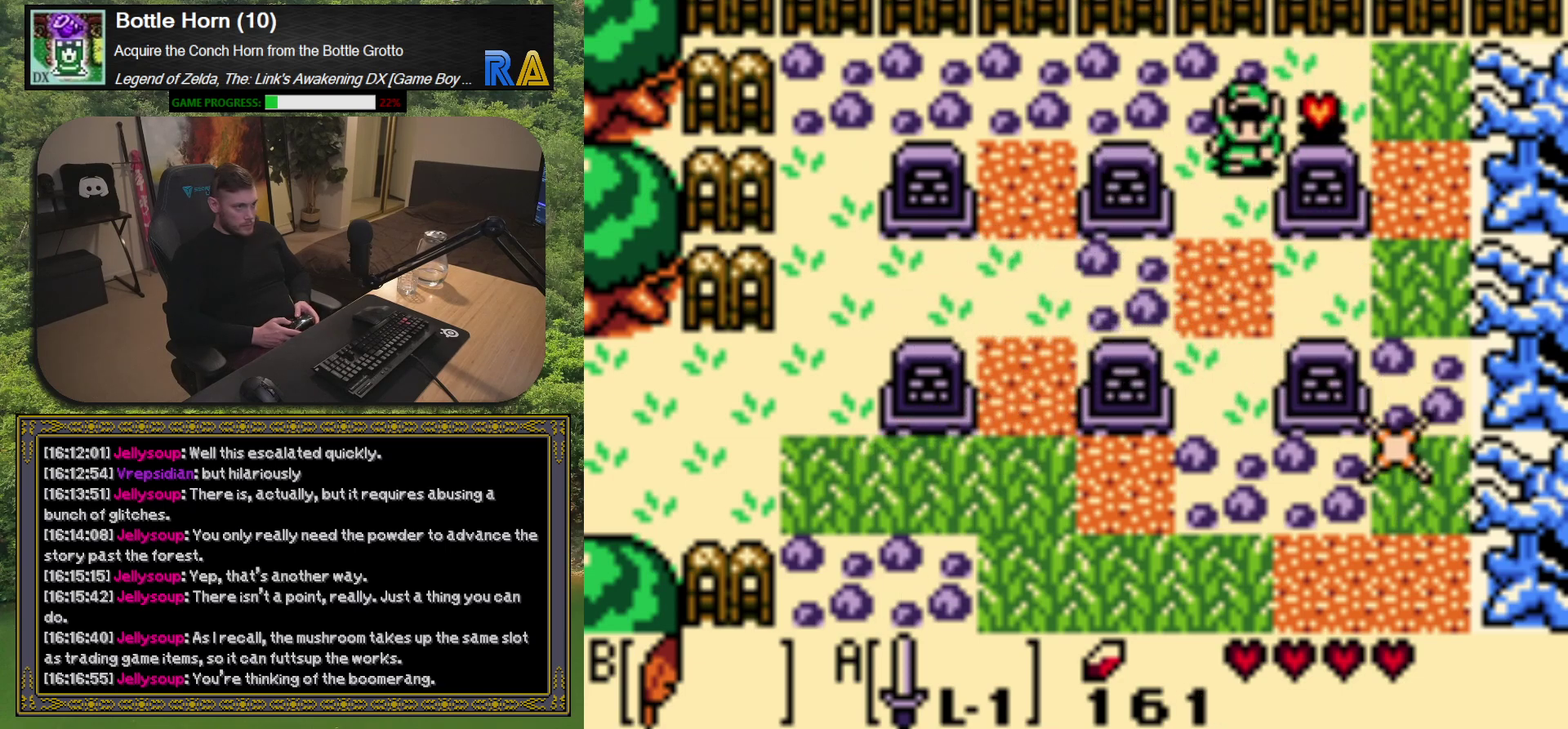
{"buttons": ["DPAD_DOWN", "DPAD_RIGHT"], "left_stick": "center", "events": [[200, "DPAD_DOWN", "down"], [500, "DPAD_RIGHT", "down"]]}
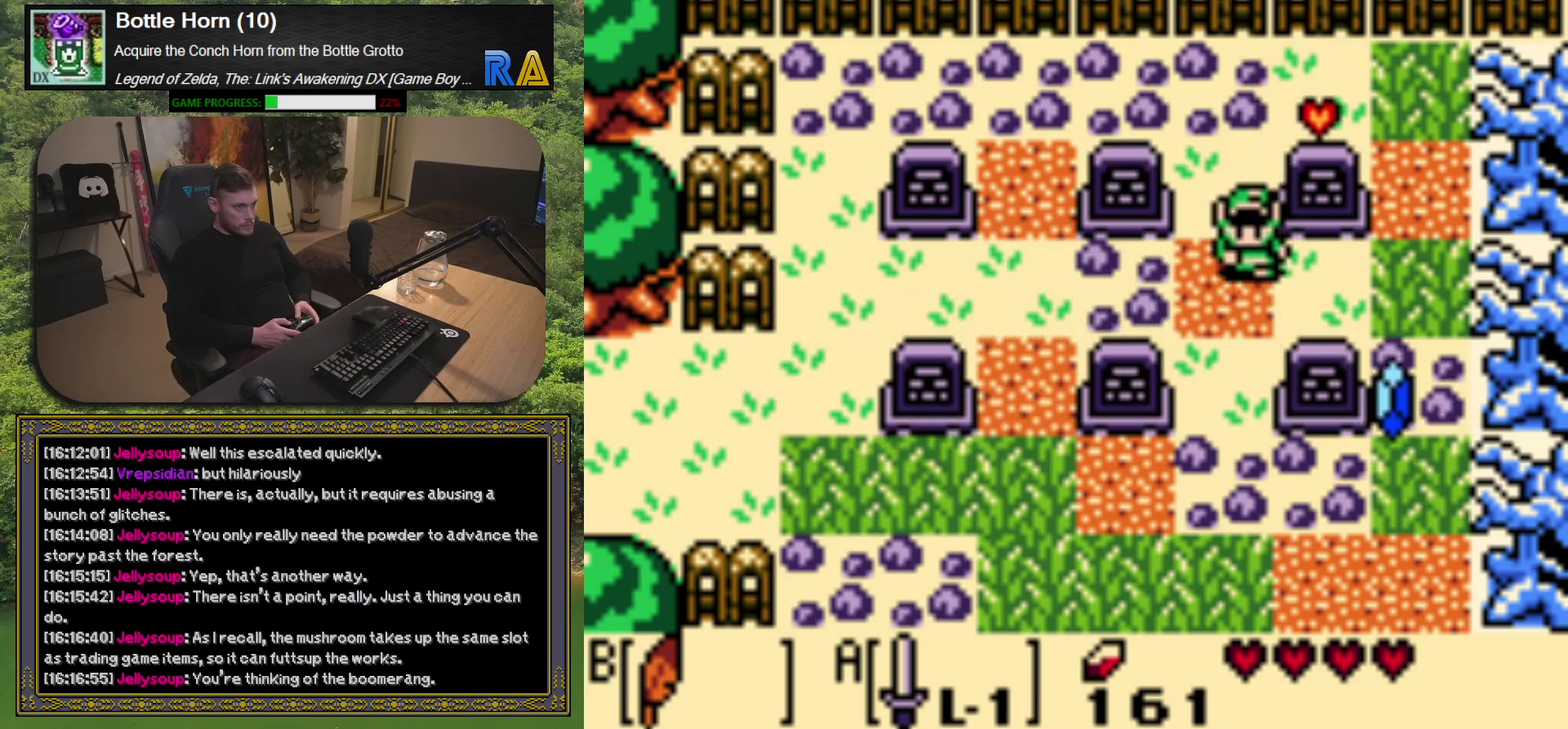
{"buttons": ["A"], "left_stick": "center", "events": [[100, "DPAD_DOWN", "up"], [400, "A", "down"], [417, "DPAD_RIGHT", "up"]]}
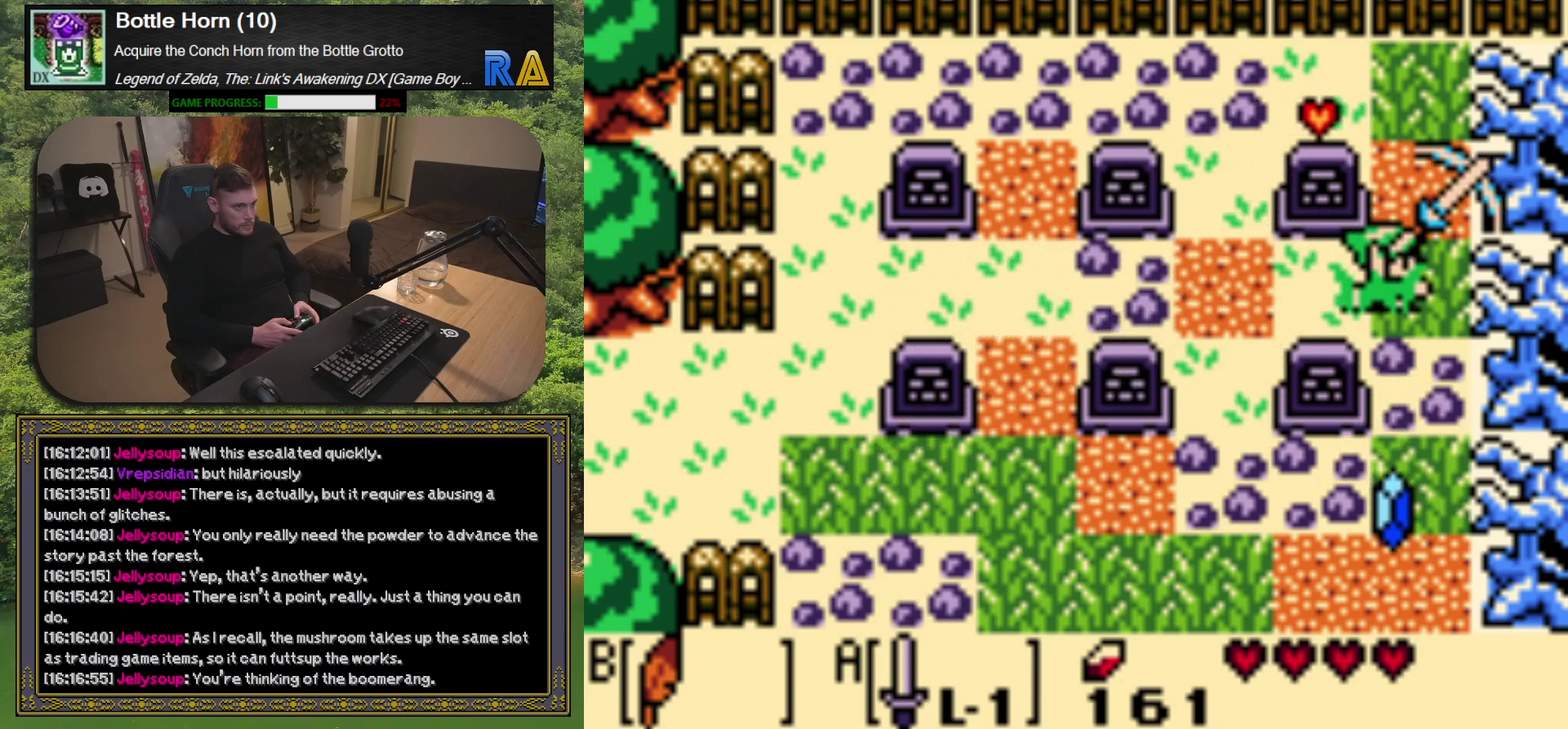
{"buttons": ["DPAD_DOWN"], "left_stick": "center", "events": [[17, "A", "up"], [267, "DPAD_DOWN", "down"]]}
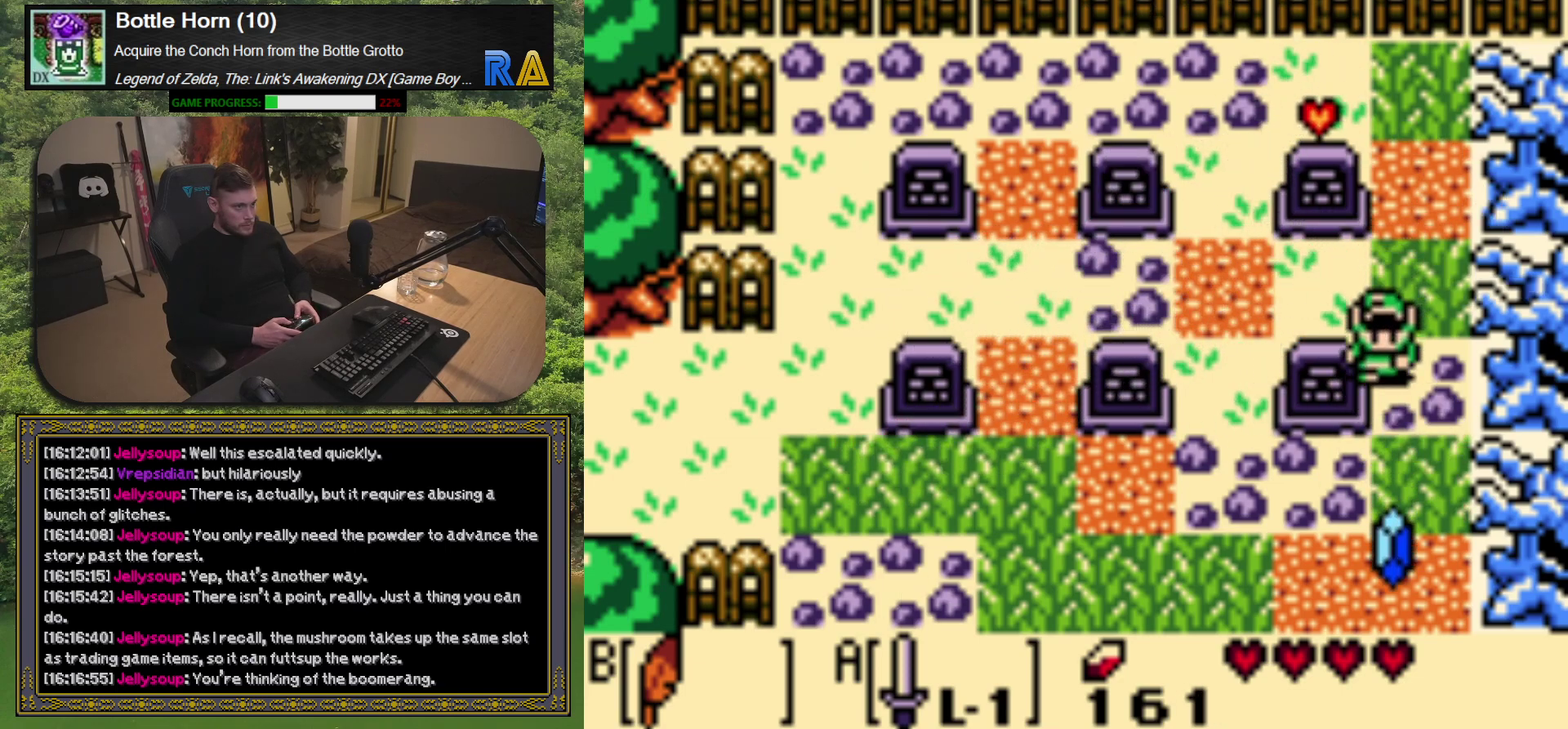
{"buttons": ["DPAD_DOWN"], "left_stick": "center", "events": [[167, "A", "down"], [217, "DPAD_DOWN", "up"], [300, "A", "up"], [467, "DPAD_DOWN", "down"]]}
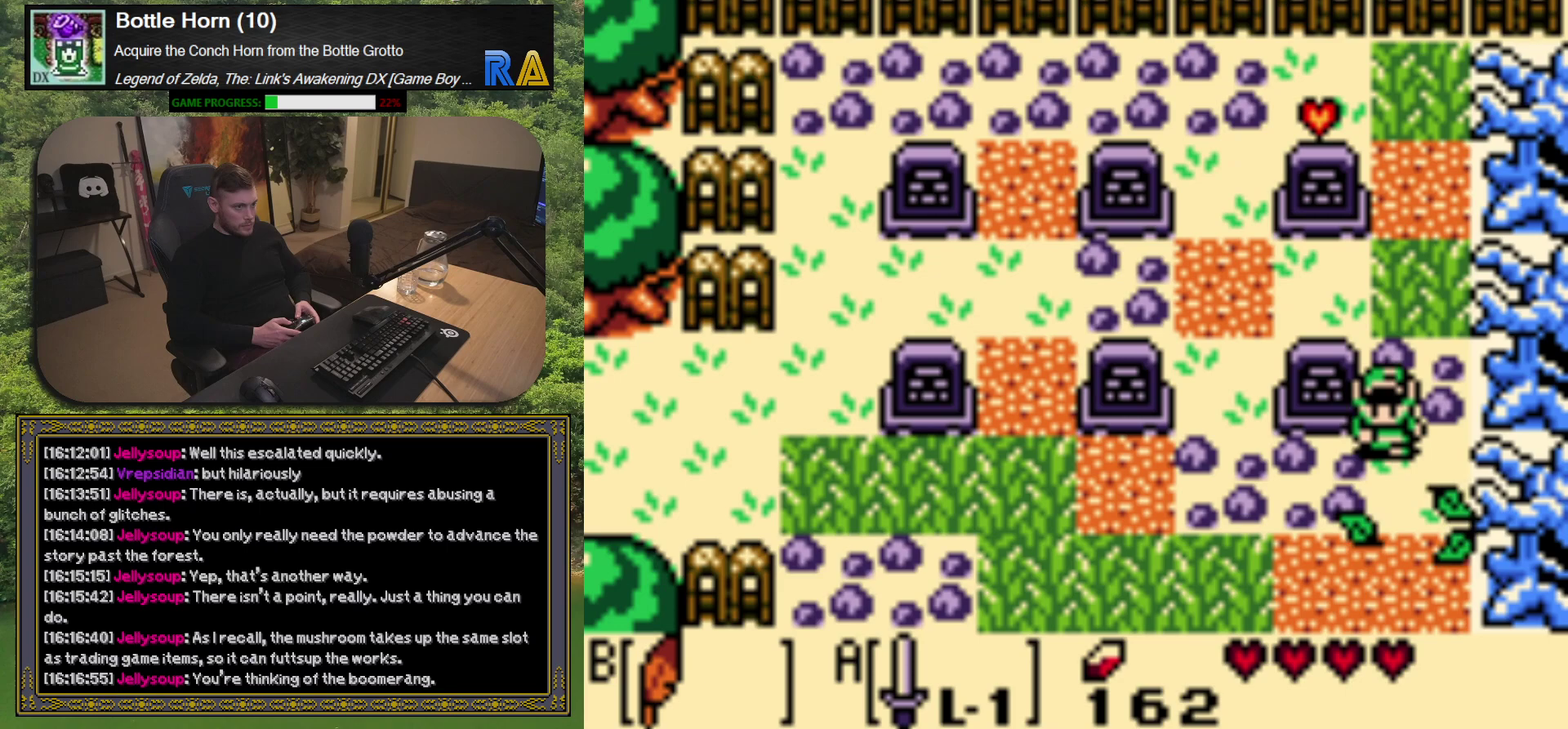
{"buttons": ["A", "DPAD_UP"], "left_stick": "center", "events": [[167, "DPAD_DOWN", "up"], [250, "DPAD_UP", "down"], [400, "A", "down"]]}
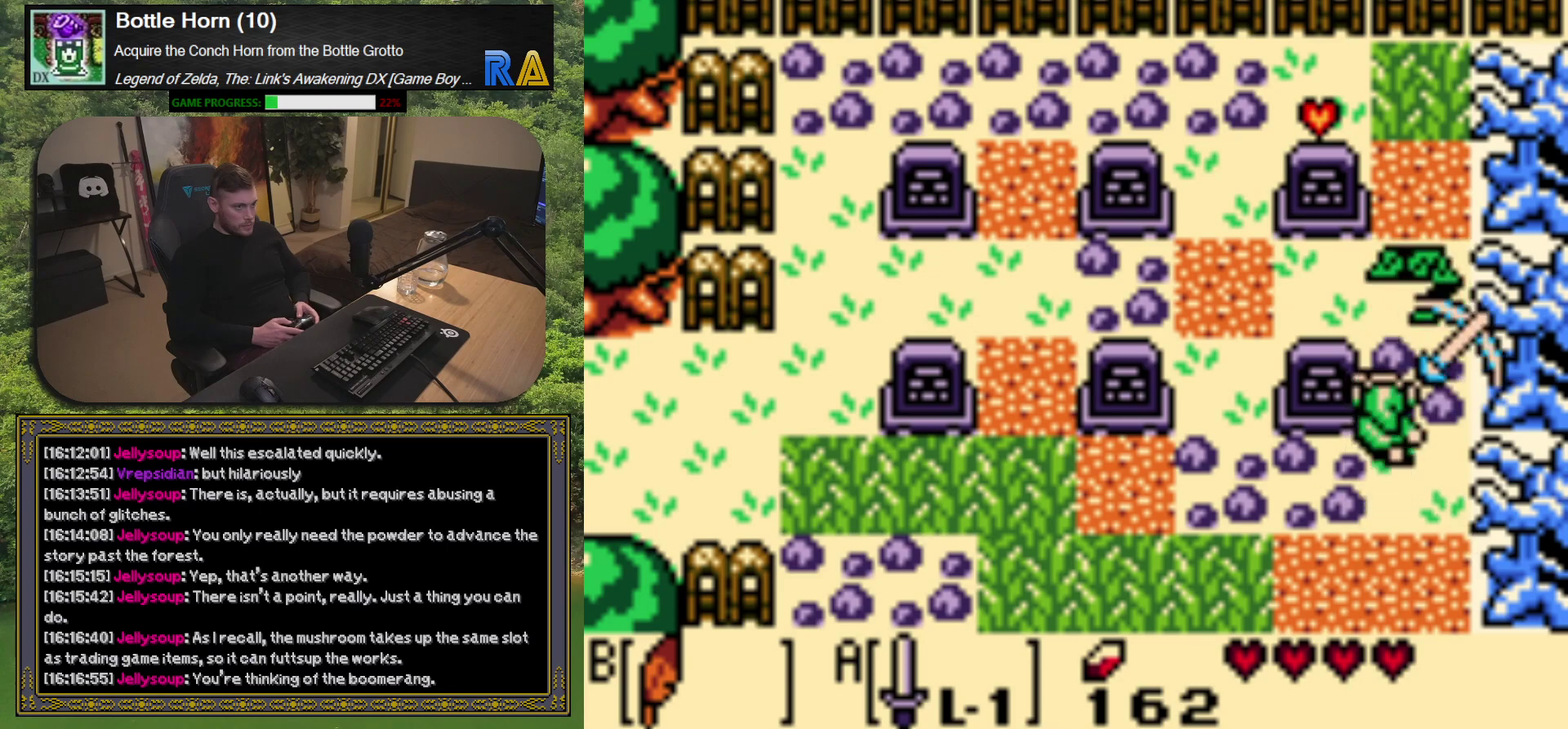
{"buttons": ["DPAD_UP"], "left_stick": "center", "events": [[33, "A", "up"], [33, "DPAD_UP", "up"], [183, "DPAD_UP", "down"]]}
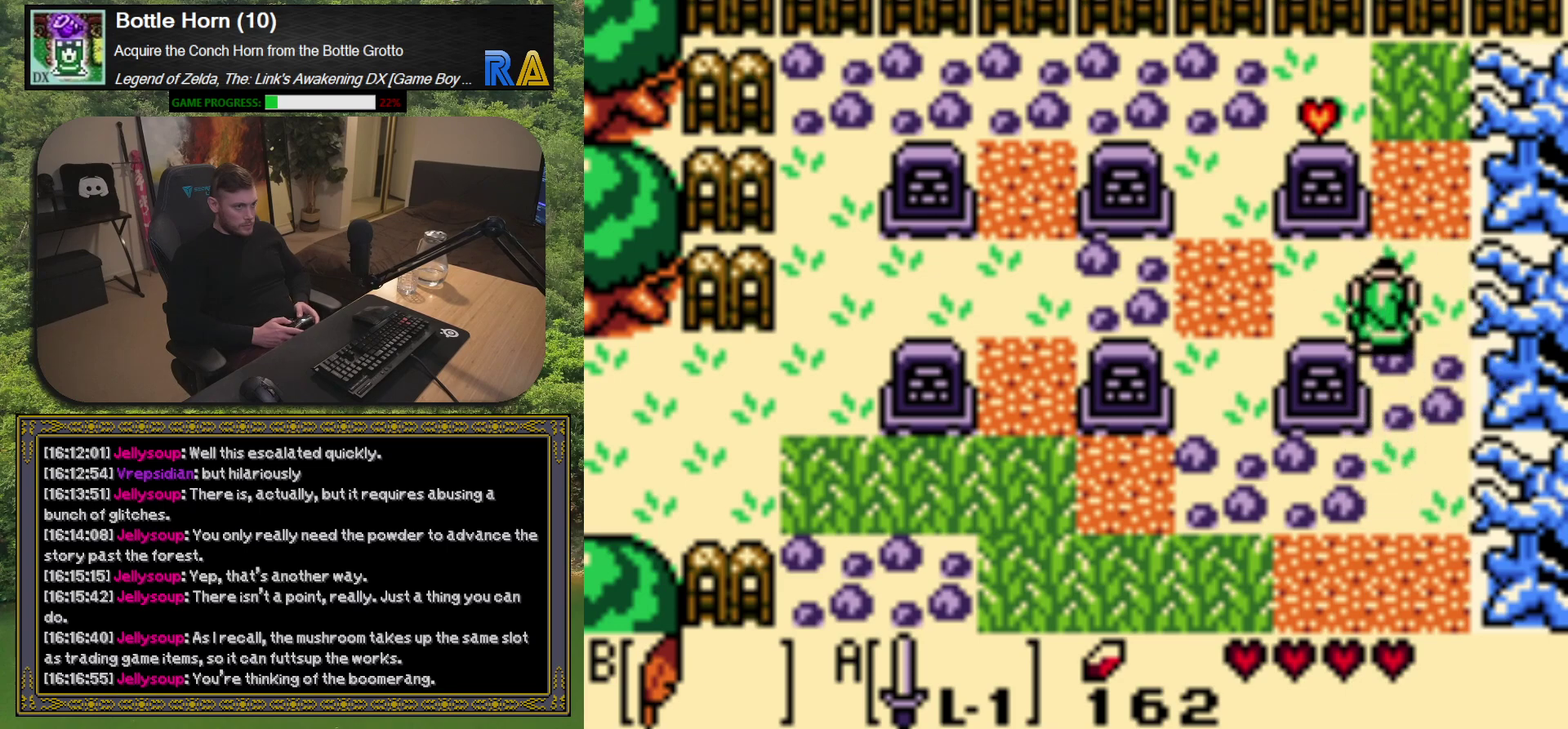
{"buttons": [], "left_stick": "center", "events": [[333, "A", "down"], [333, "DPAD_UP", "up"], [433, "A", "up"]]}
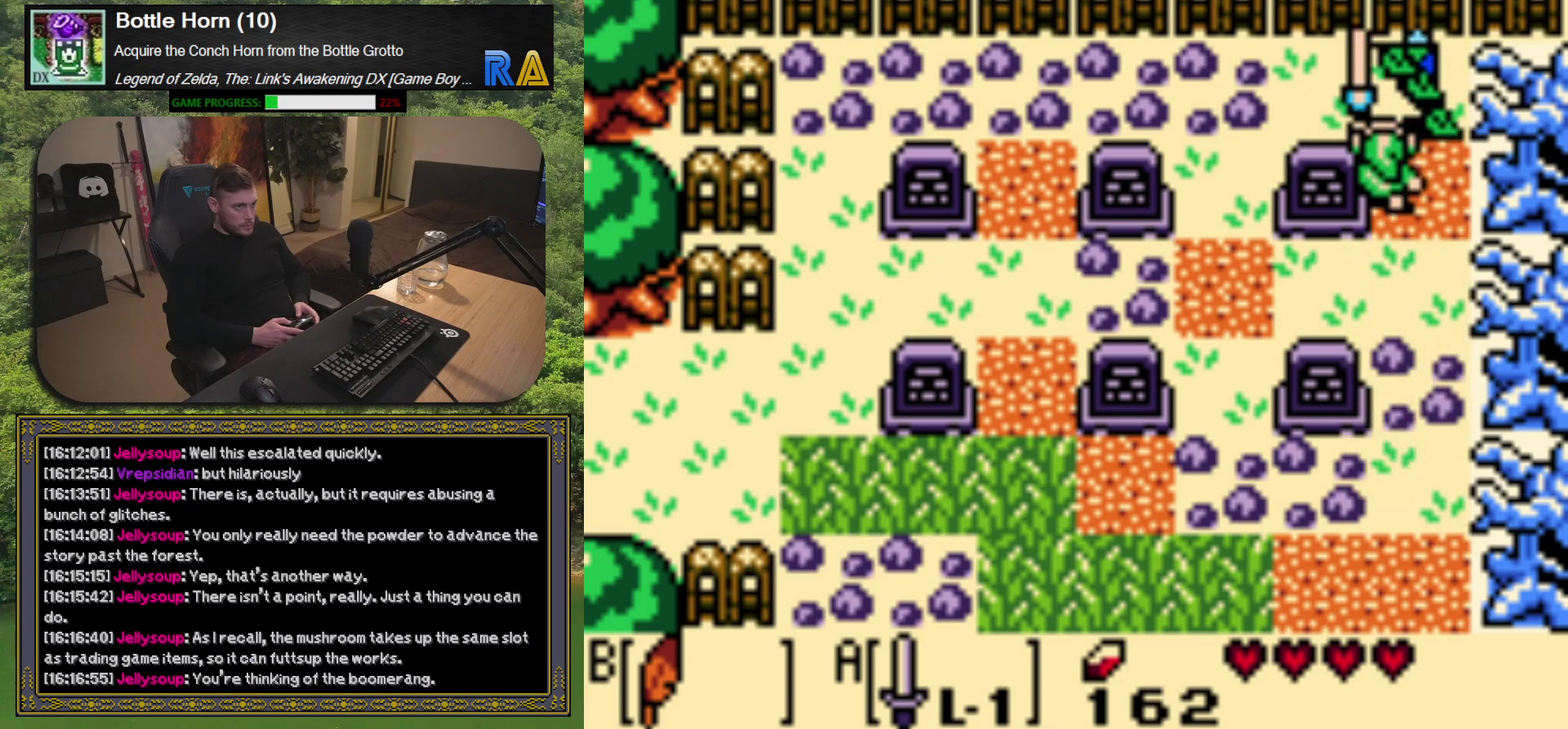
{"buttons": ["DPAD_LEFT"], "left_stick": "center", "events": [[67, "DPAD_UP", "down"], [300, "DPAD_LEFT", "down"], [383, "DPAD_UP", "up"]]}
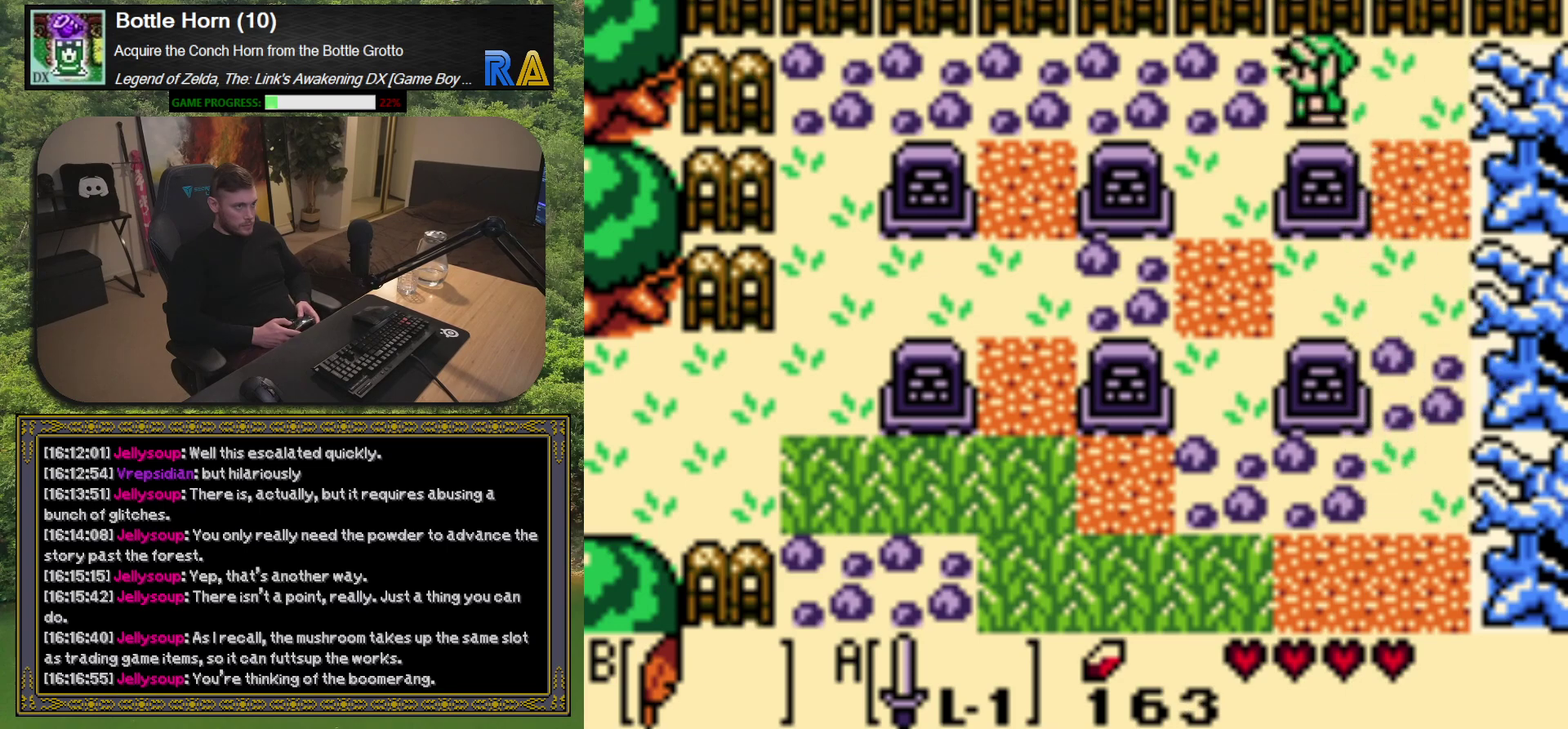
{"buttons": ["DPAD_DOWN"], "left_stick": "center", "events": [[100, "DPAD_DOWN", "down"], [250, "DPAD_LEFT", "up"]]}
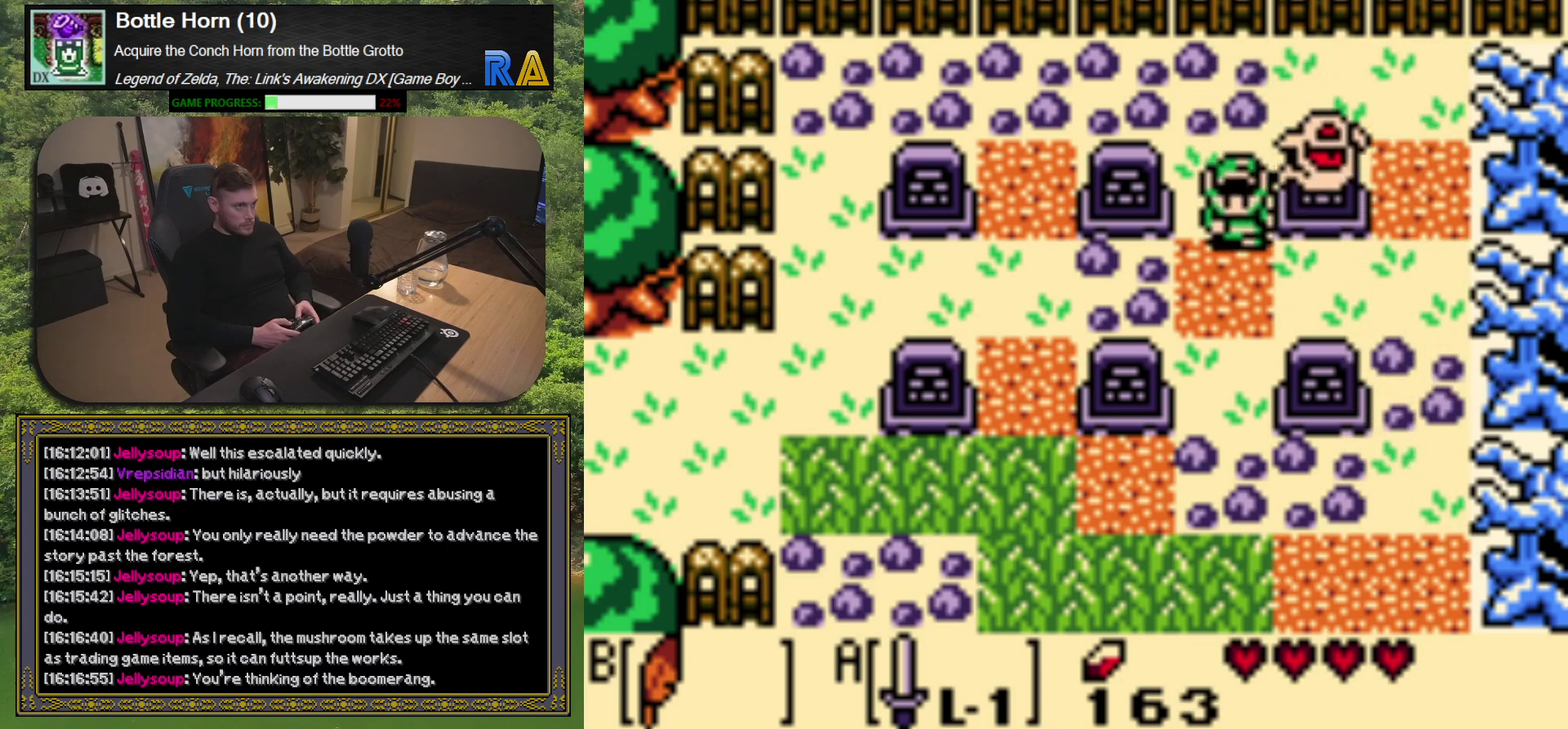
{"buttons": ["DPAD_UP", "DPAD_RIGHT"], "left_stick": "center", "events": [[267, "DPAD_DOWN", "up"], [333, "DPAD_RIGHT", "down"], [383, "DPAD_UP", "down"]]}
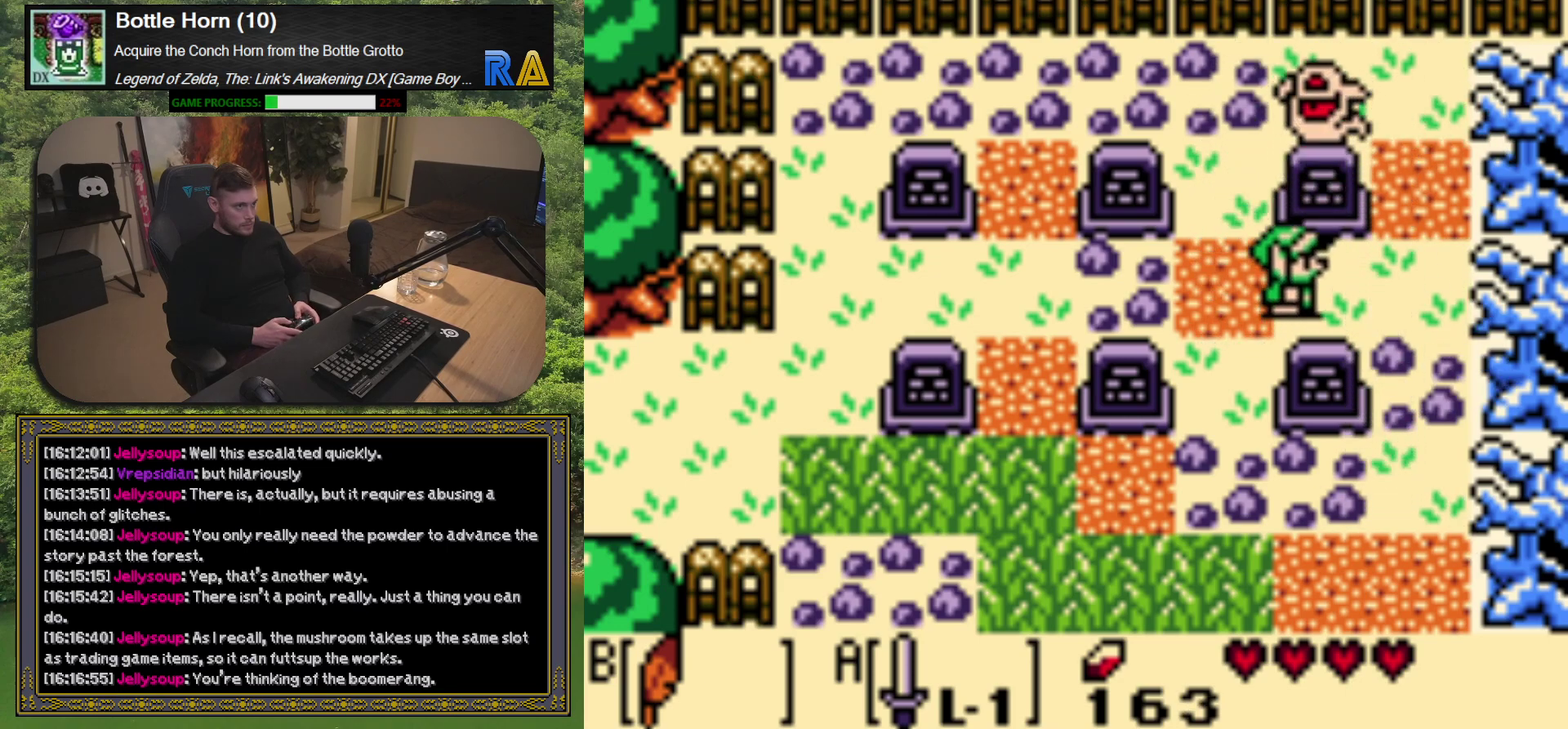
{"buttons": [], "left_stick": "center", "events": [[50, "DPAD_RIGHT", "up"], [167, "A", "down"], [183, "DPAD_UP", "up"], [300, "A", "up"]]}
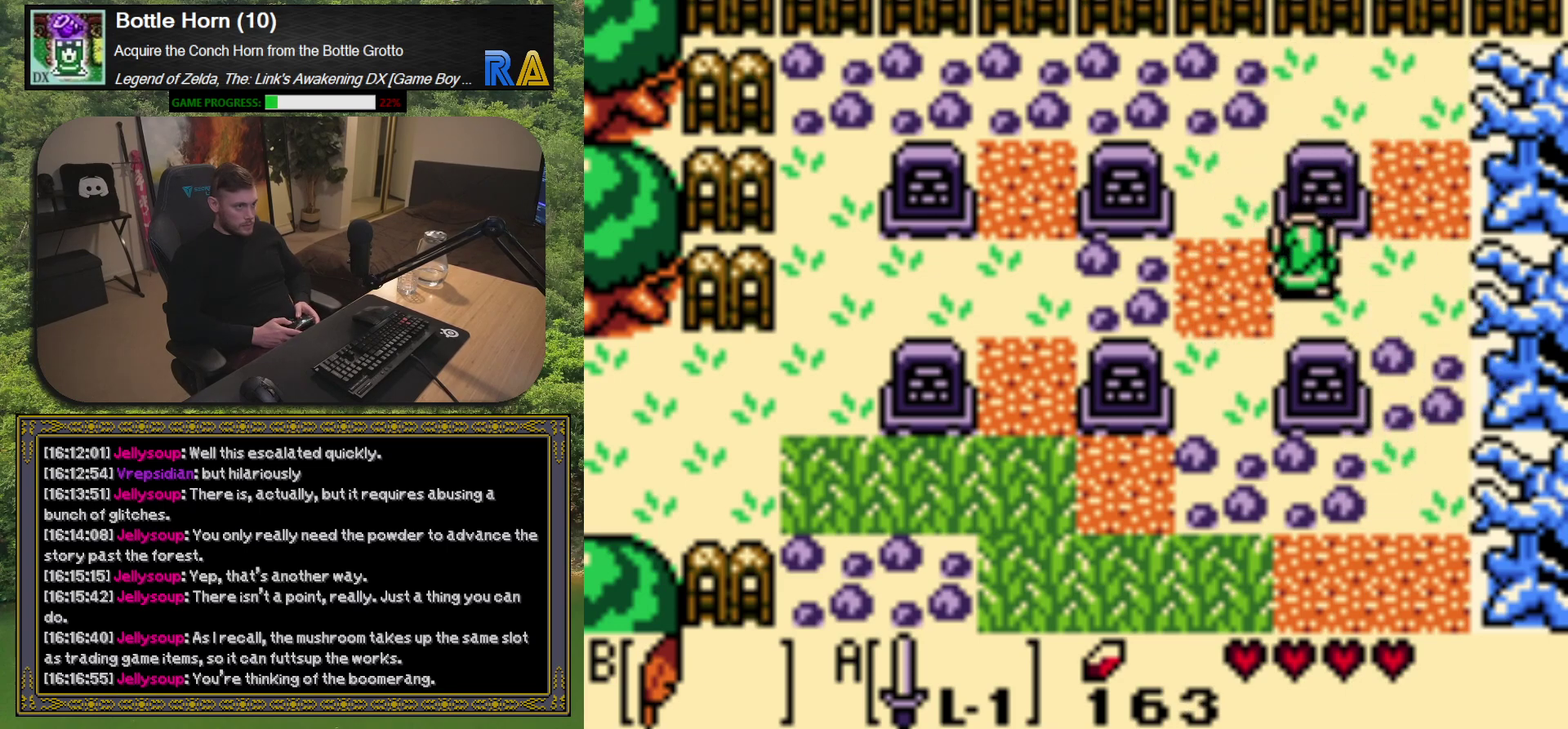
{"buttons": ["DPAD_LEFT"], "left_stick": "center", "events": [[350, "DPAD_LEFT", "down"]]}